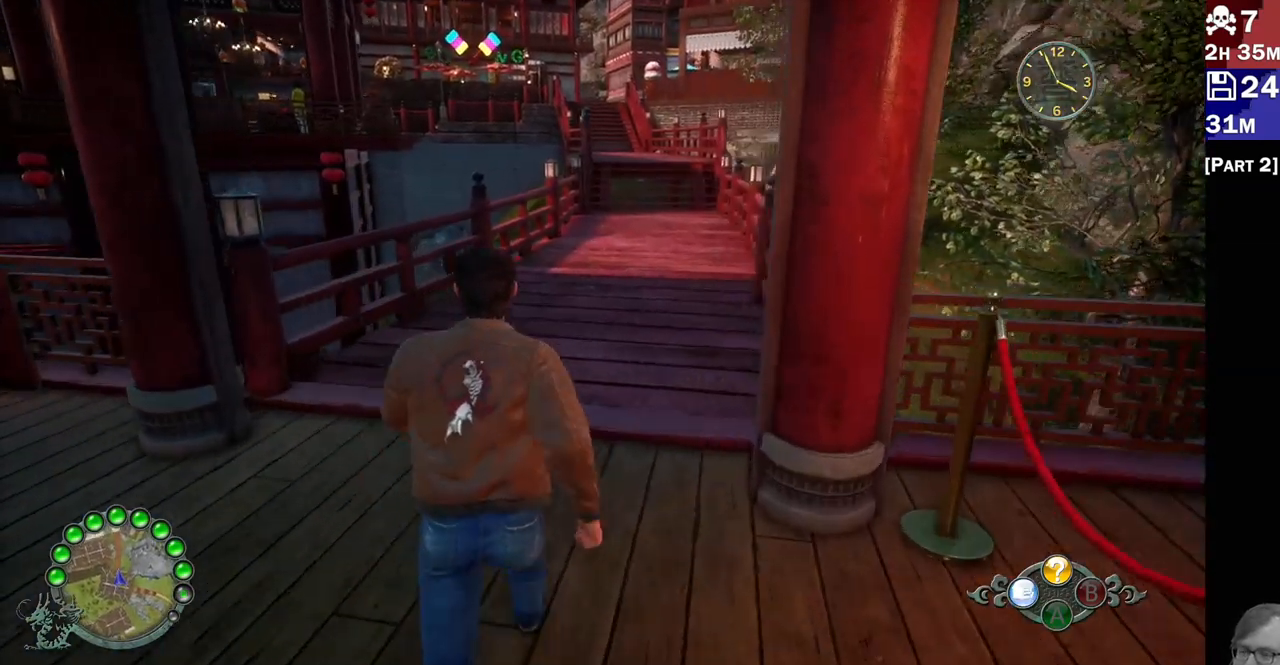
Gameplay with a controller (PlayStation layout); each line is a JSON object with the inputs held at the frame after it (dt_ms = milliseconds from this image to that frame). "events" lists button and stick changes between this image and that frame as [ms after this image, input, new state], when the widget could be followed in between.
{"dt_ms": 500, "buttons": ["R2"], "left_stick": "up-right", "right_stick": "center", "events": [[167, "right_stick", "up"], [283, "right_stick", "center"]]}
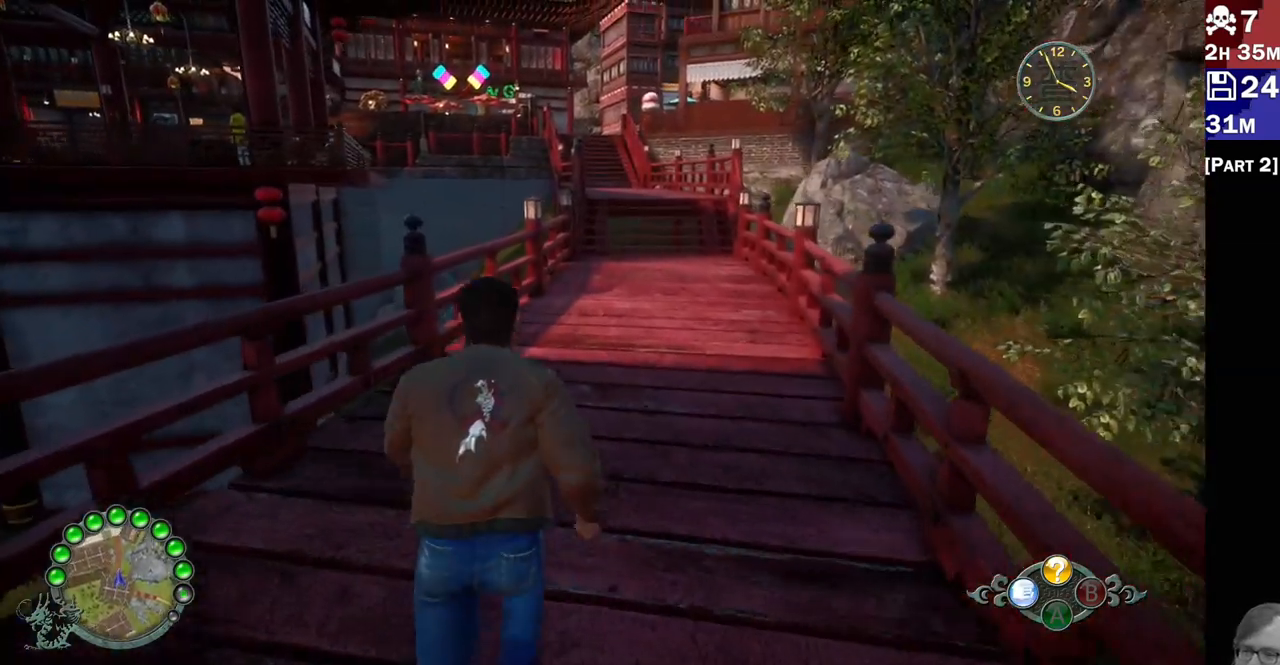
{"dt_ms": 1000, "buttons": ["R2"], "left_stick": "center", "right_stick": "center"}
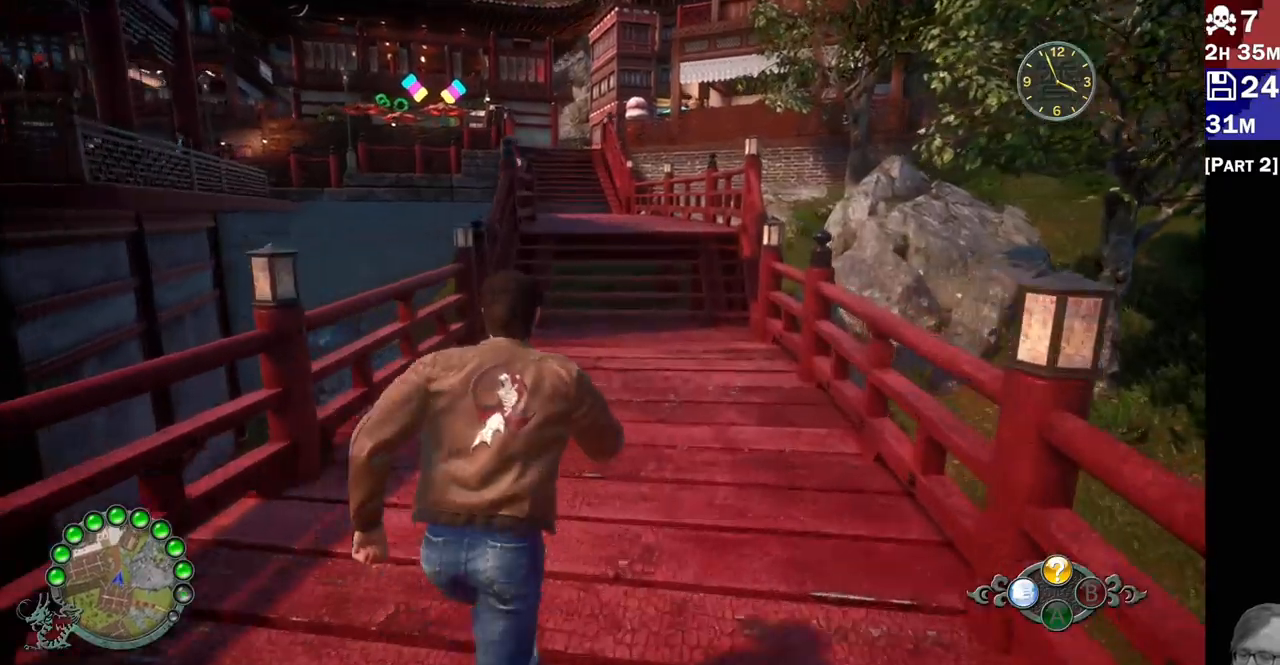
{"dt_ms": 500, "buttons": ["R2"], "left_stick": "up", "right_stick": "center", "events": [[200, "left_stick", "up"]]}
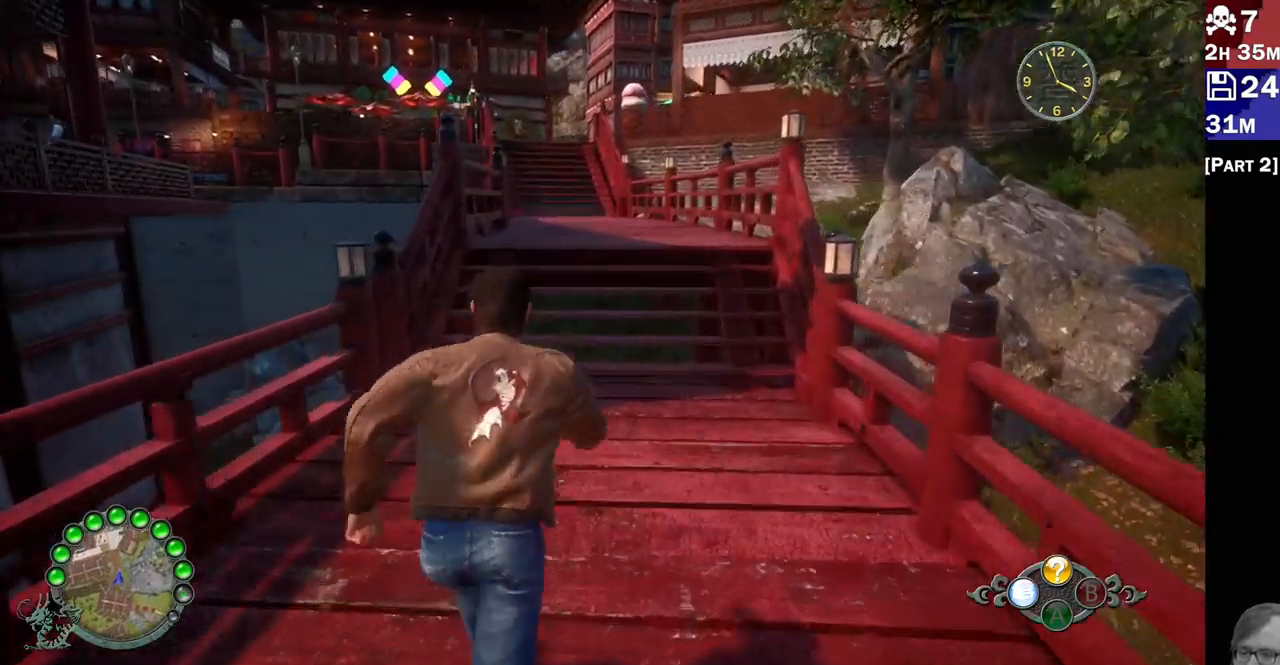
{"dt_ms": 500, "buttons": ["R2"], "left_stick": "up", "right_stick": "center", "events": []}
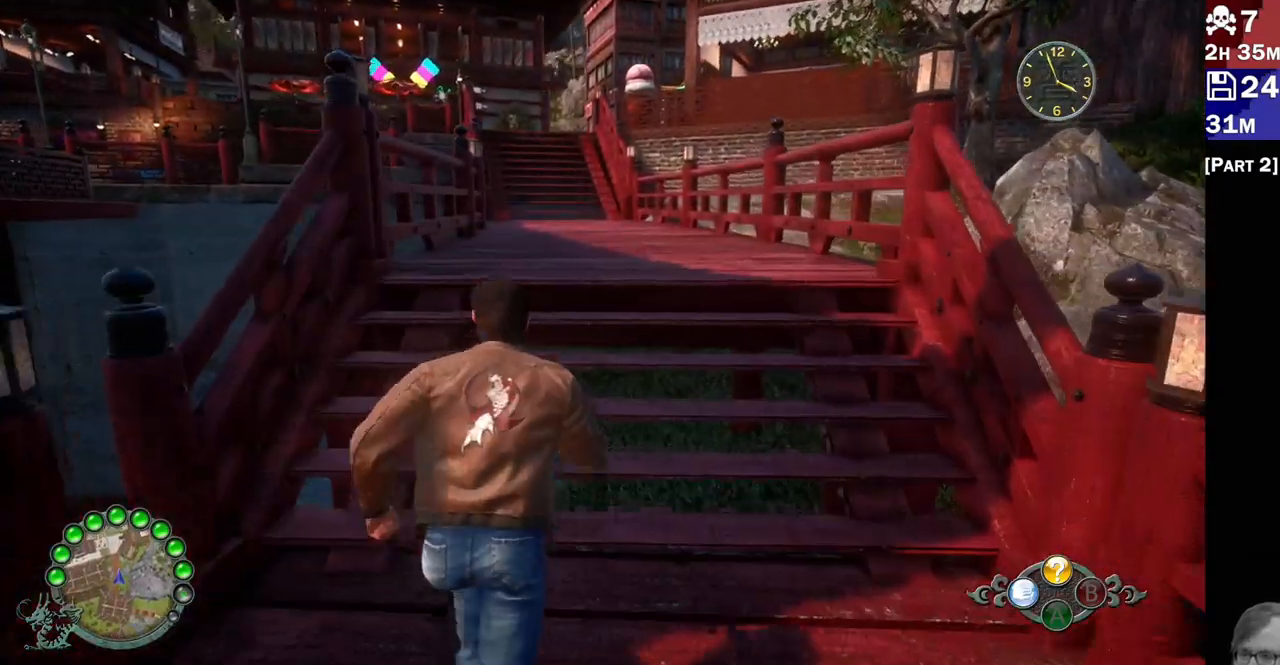
{"dt_ms": 500, "buttons": ["R2"], "left_stick": "up", "right_stick": "center", "events": []}
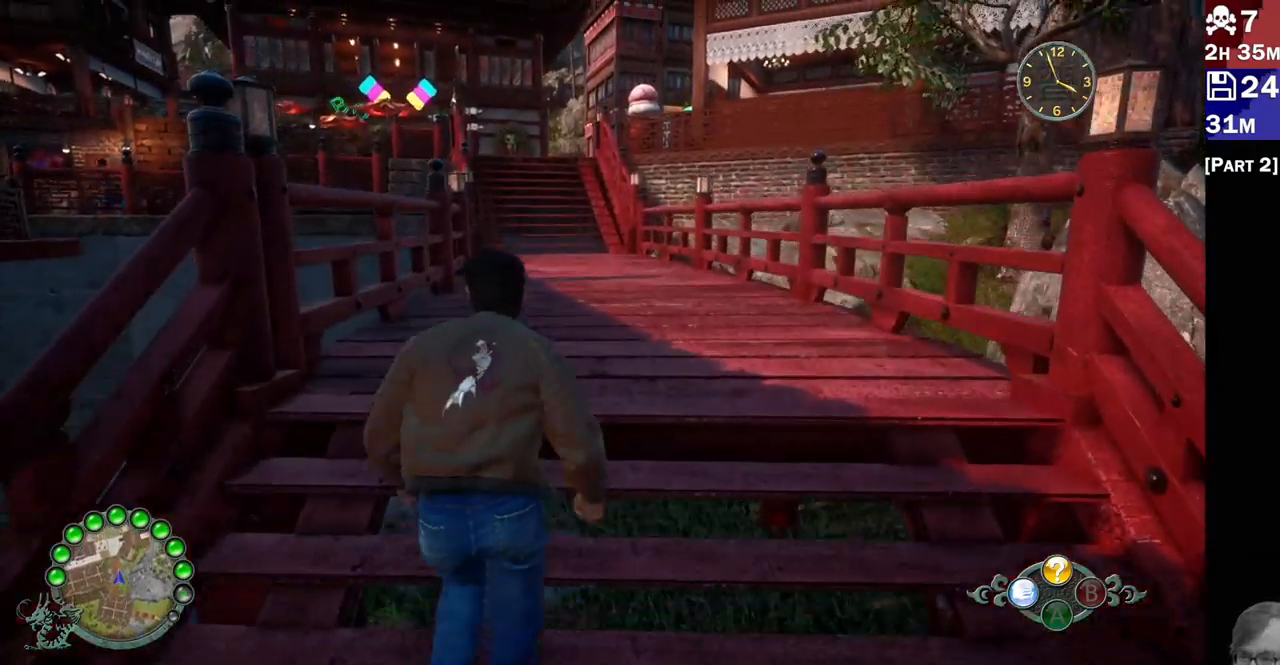
{"dt_ms": 500, "buttons": ["R2"], "left_stick": "up", "right_stick": "center", "events": [[17, "right_stick", "down-left"], [317, "right_stick", "center"]]}
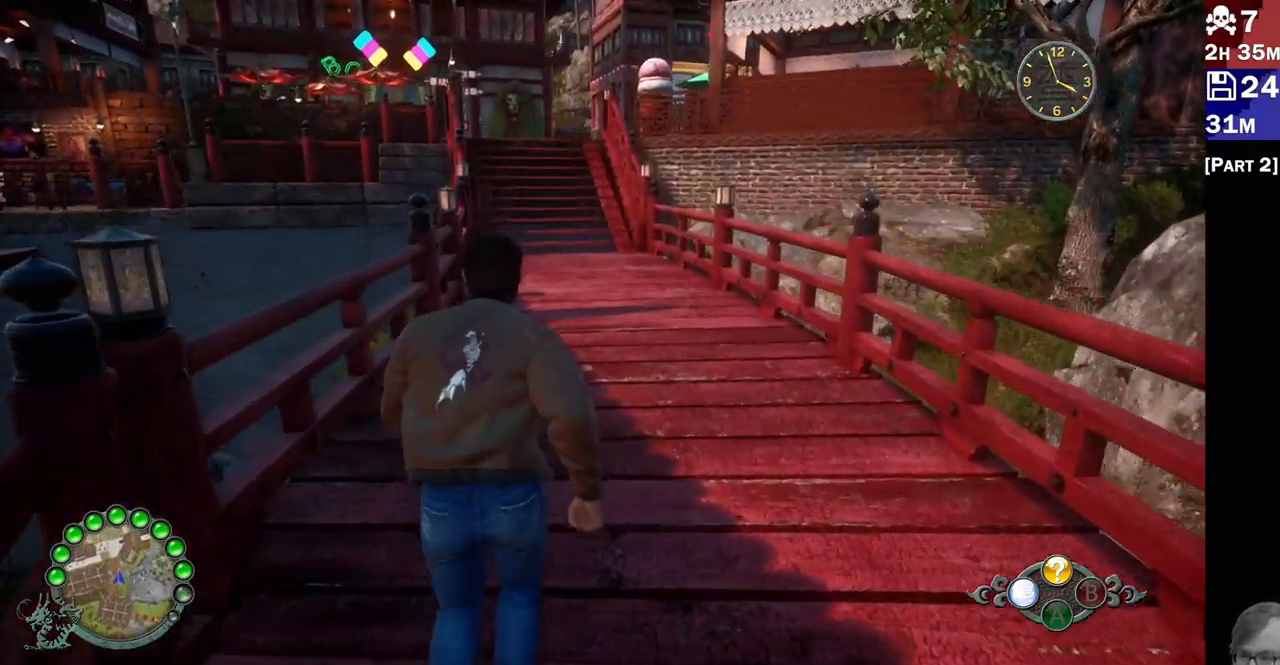
{"dt_ms": 500, "buttons": ["R2"], "left_stick": "up", "right_stick": "center", "events": [[200, "left_stick", "up-right"], [300, "left_stick", "center"], [467, "left_stick", "up"]]}
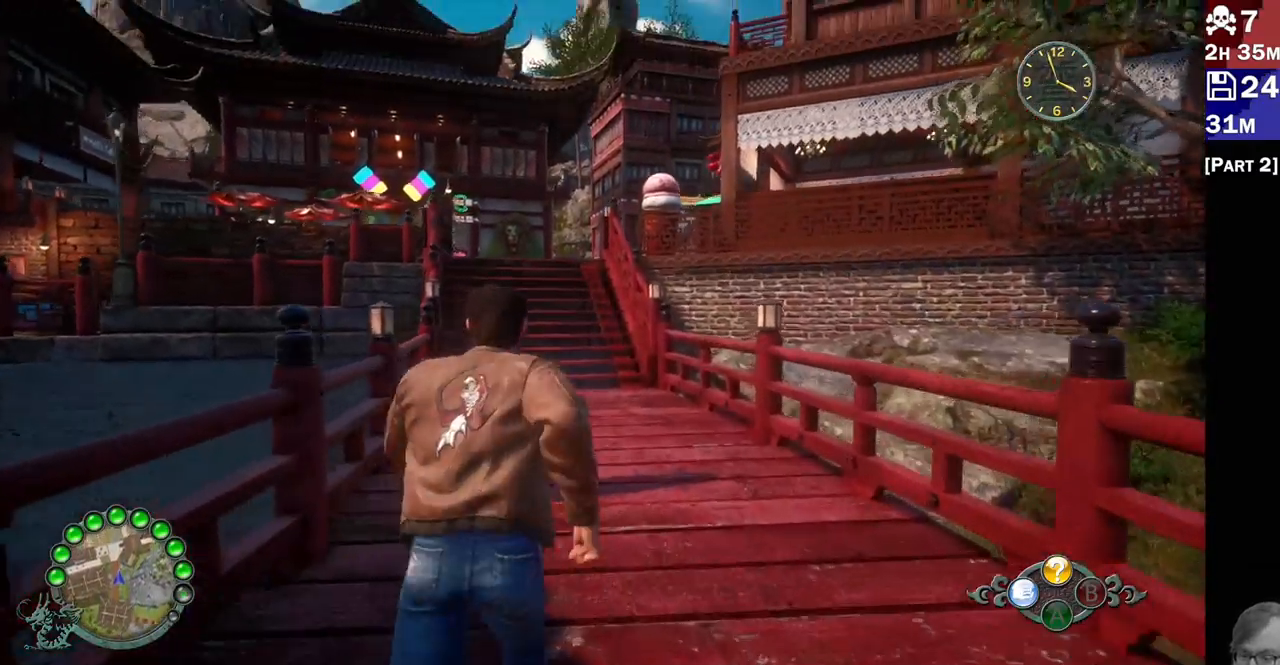
{"dt_ms": 500, "buttons": ["R2"], "left_stick": "up", "right_stick": "center", "events": [[83, "R2", "up"], [167, "R2", "down"], [350, "right_stick", "down-left"], [500, "right_stick", "center"]]}
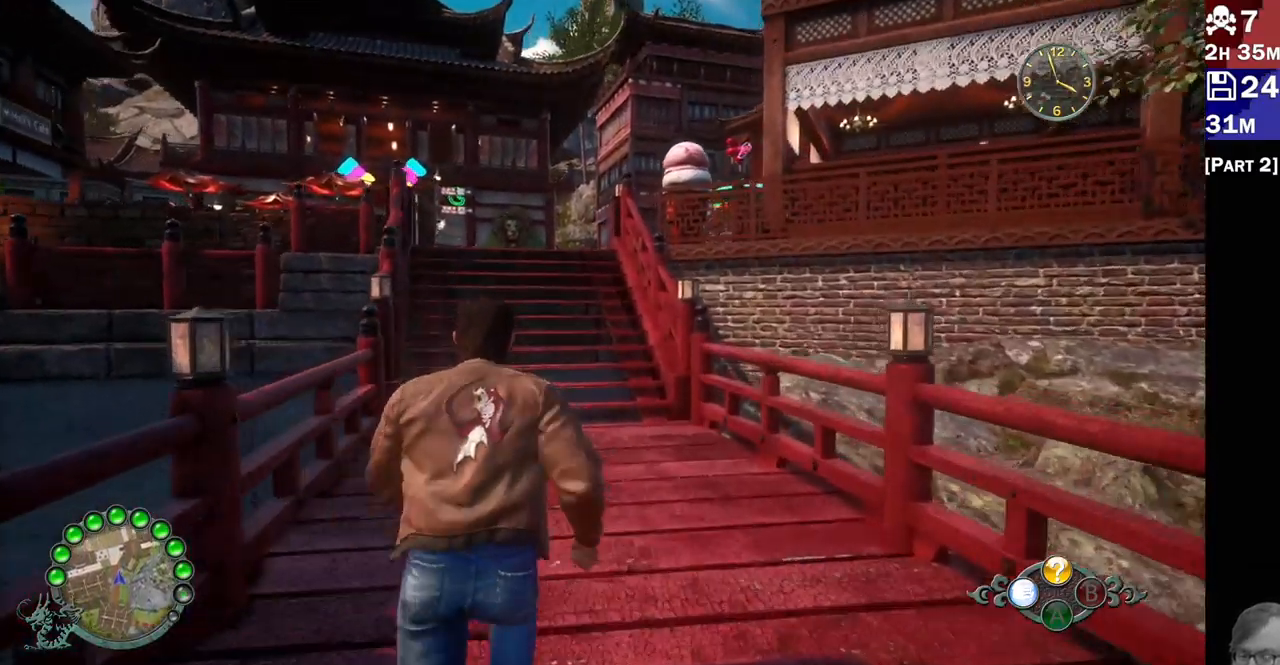
{"dt_ms": 500, "buttons": ["R2"], "left_stick": "up", "right_stick": "center", "events": []}
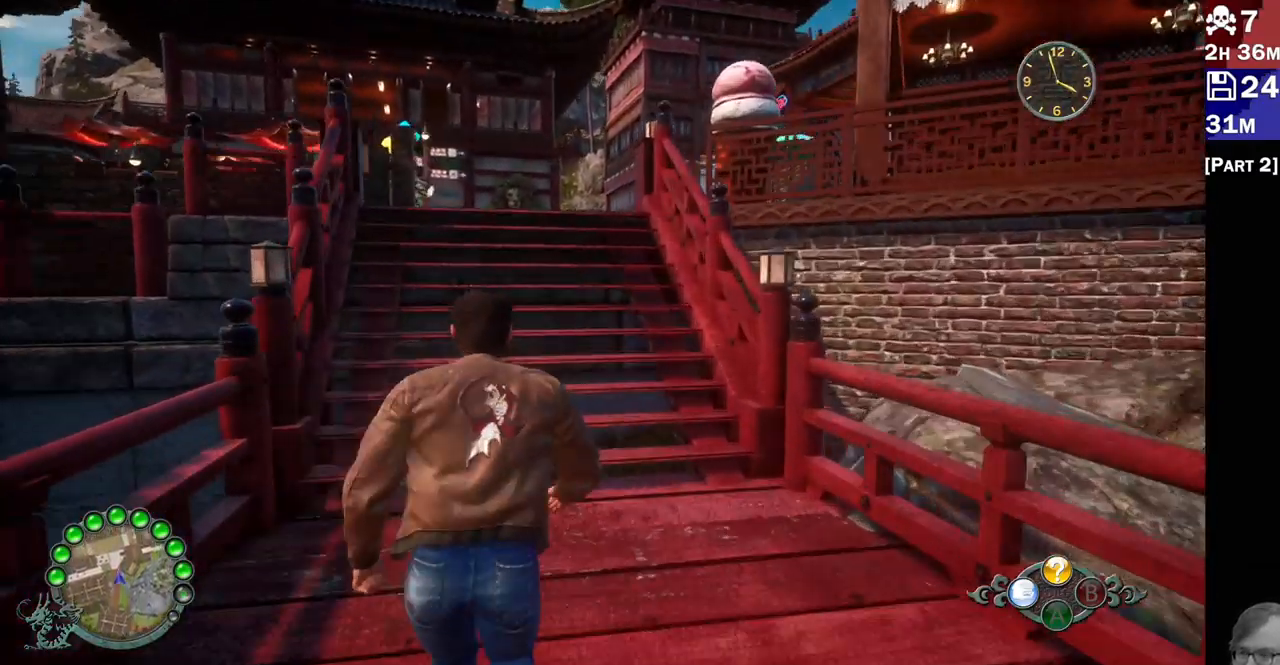
{"dt_ms": 500, "buttons": ["R2"], "left_stick": "up", "right_stick": "down-left", "events": [[17, "right_stick", "down-left"], [200, "right_stick", "center"], [317, "right_stick", "down"], [467, "right_stick", "down-left"]]}
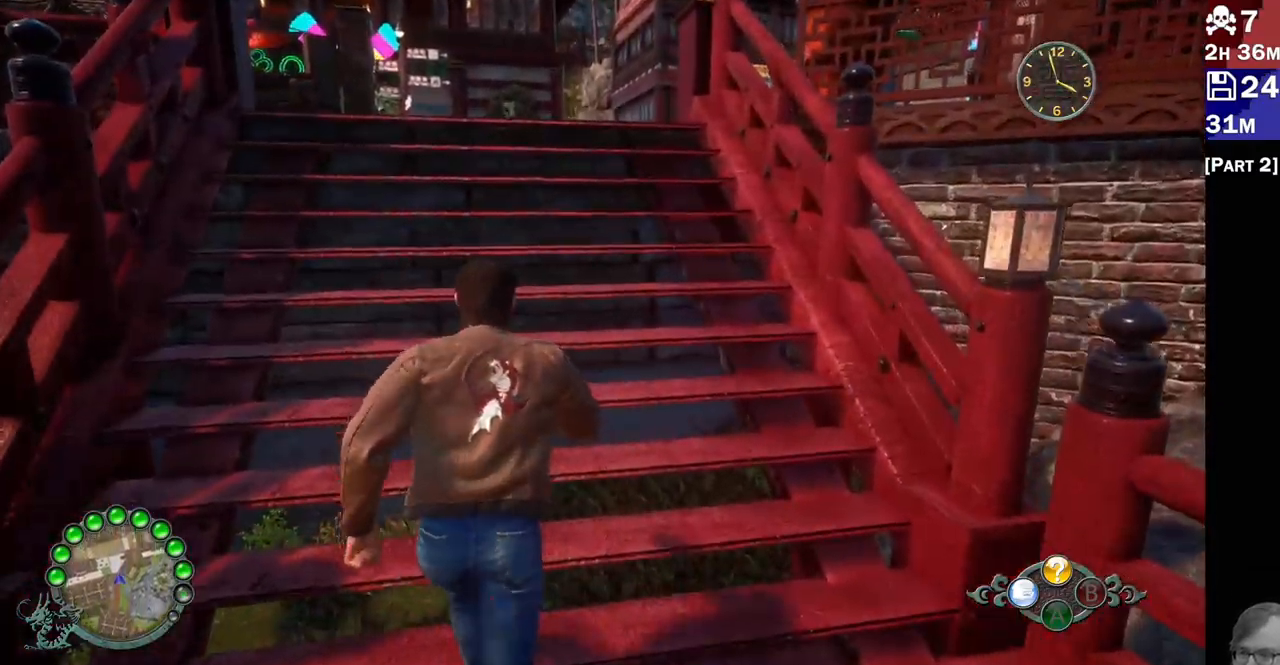
{"dt_ms": 500, "buttons": ["R2"], "left_stick": "up", "right_stick": "left", "events": [[100, "right_stick", "up-left"], [250, "right_stick", "center"], [433, "right_stick", "down-left"], [483, "right_stick", "left"]]}
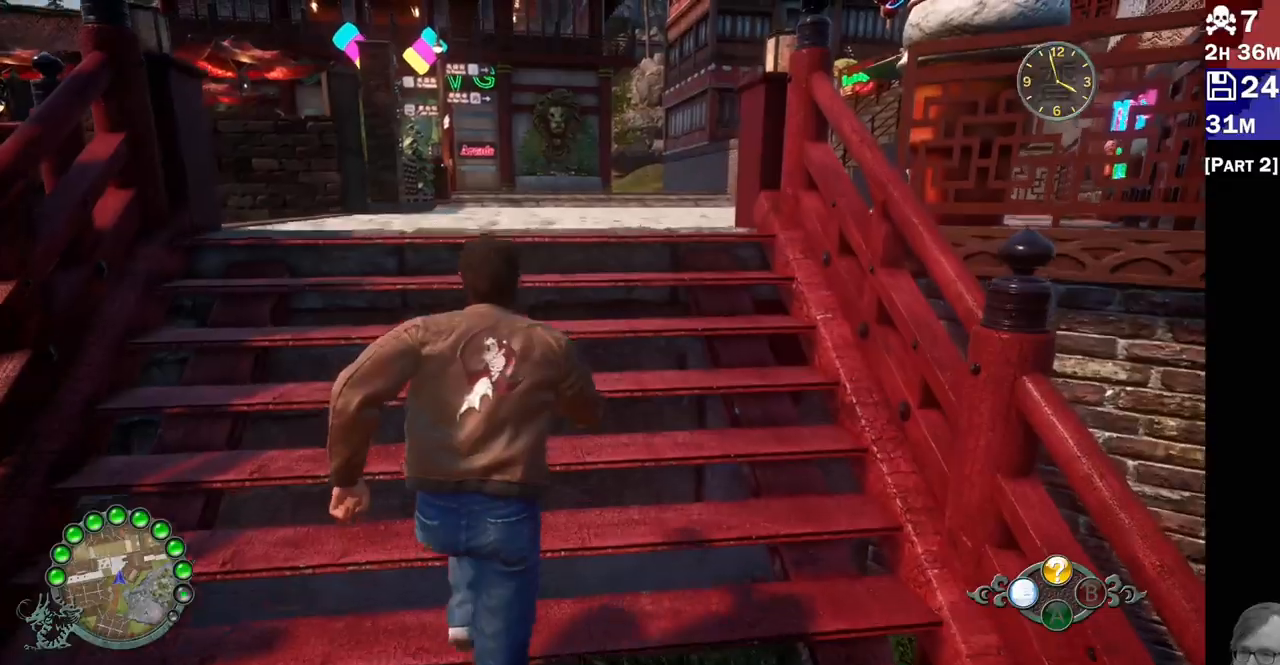
{"dt_ms": 500, "buttons": [], "left_stick": "up-right", "right_stick": "left"}
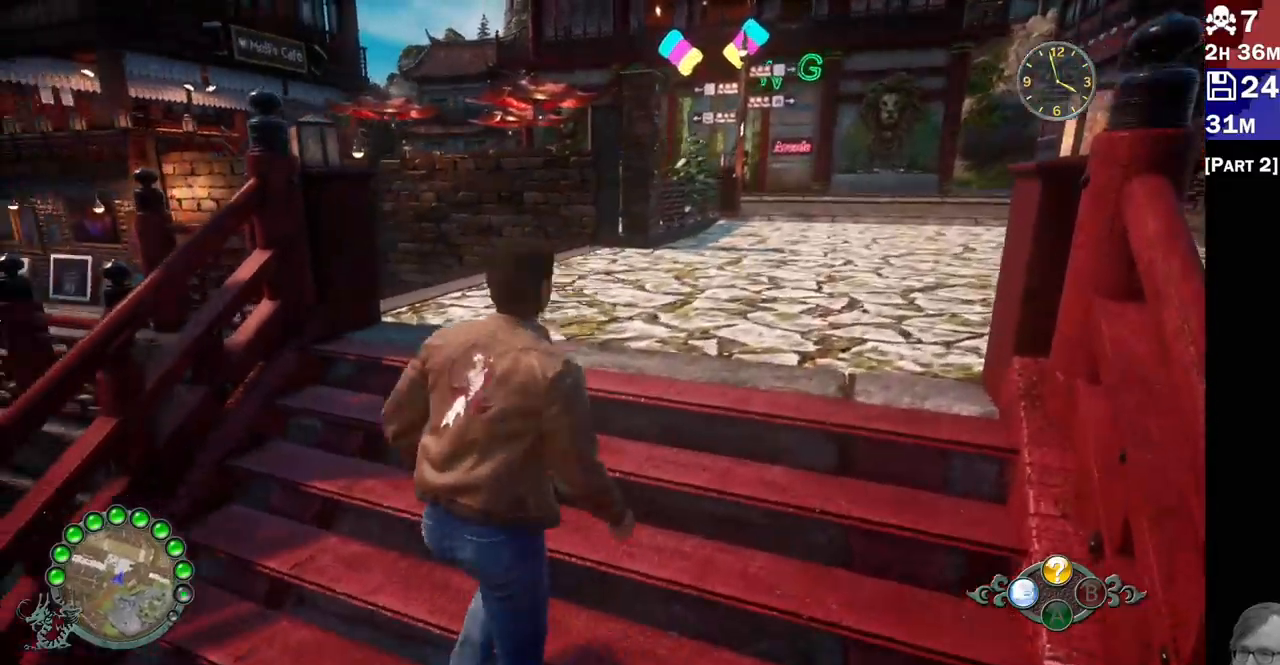
{"dt_ms": 500, "buttons": ["R2"], "left_stick": "right", "right_stick": "center"}